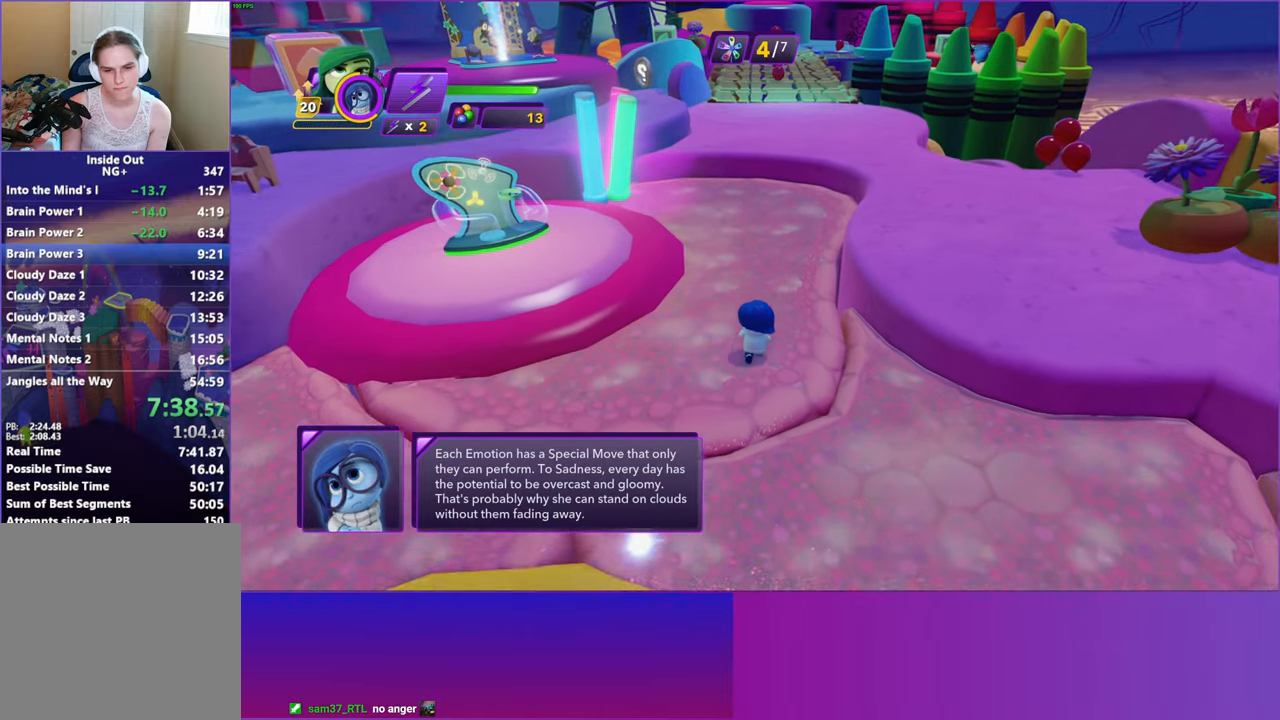
Gameplay with a controller (Xbox layout); each line is a JSON object with the inputs held at the frame after it. "events" lists button and stick changes between this image and that frame as [ms after this image, input, new state], when the widget could be followed in between. Not read: right_stick.
{"buttons": [], "left_stick": "up"}
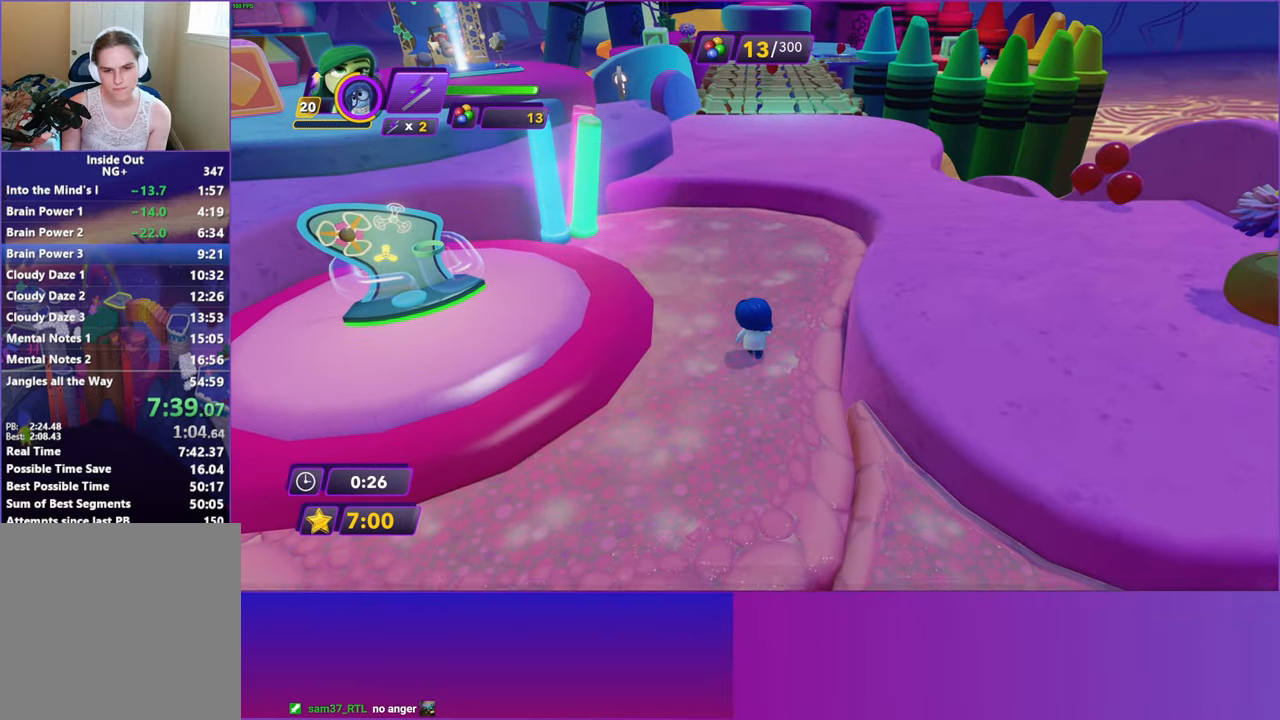
{"buttons": ["A"], "left_stick": "center", "events": [[33, "START", "down"], [133, "START", "up"], [233, "left_stick", "center"], [300, "A", "down"], [400, "A", "up"], [500, "A", "down"]]}
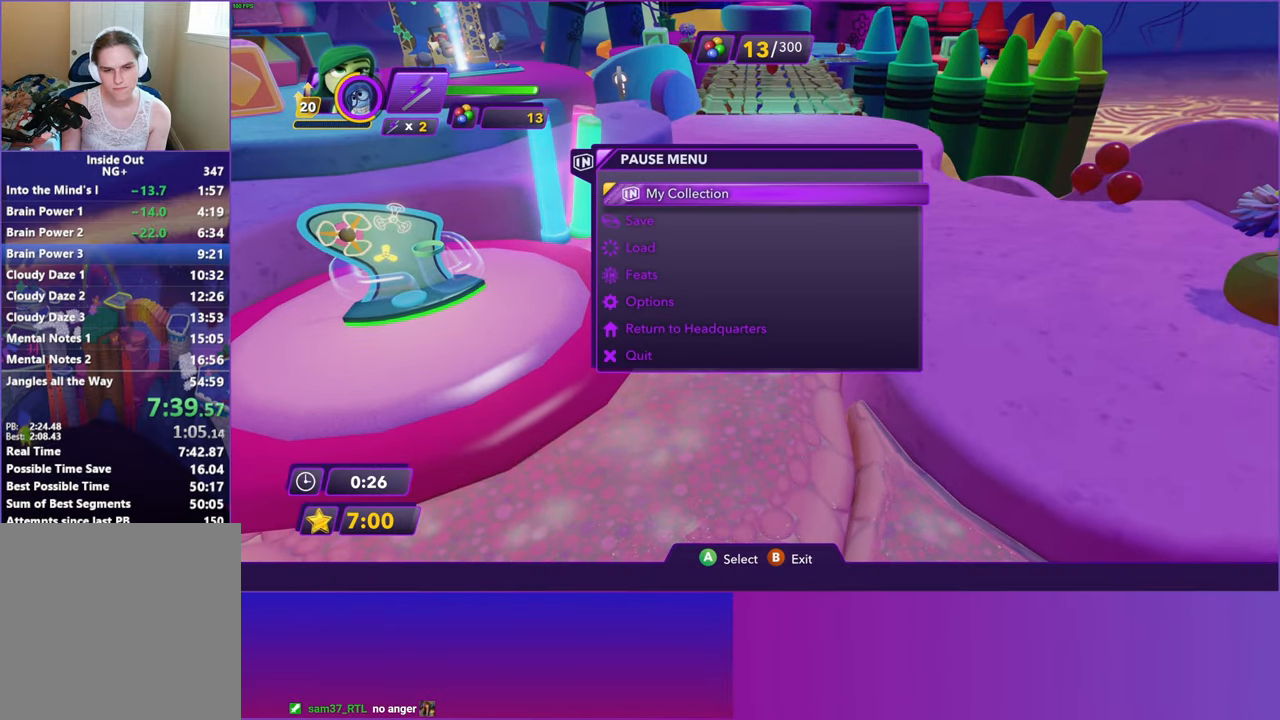
{"buttons": [], "left_stick": "center", "events": [[67, "A", "up"], [183, "A", "down"], [250, "A", "up"], [350, "A", "down"], [433, "A", "up"]]}
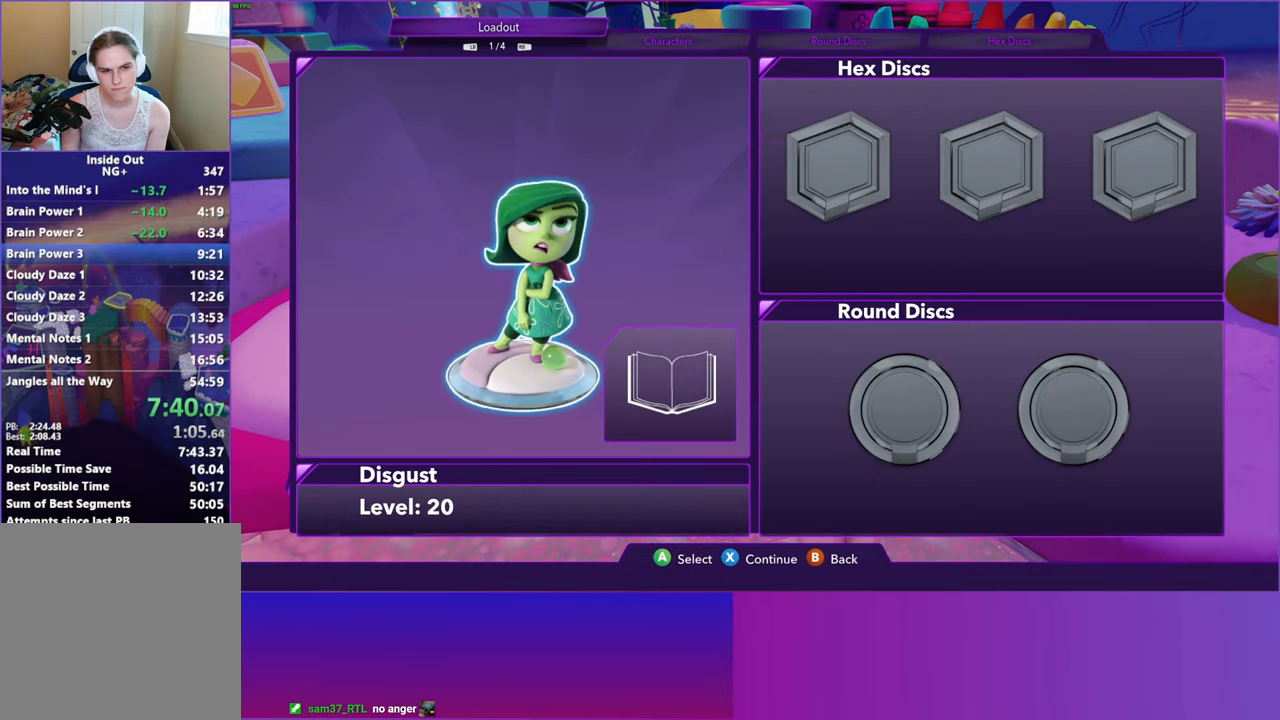
{"buttons": [], "left_stick": "center", "events": [[33, "A", "down"], [117, "A", "up"], [233, "A", "down"], [300, "A", "up"]]}
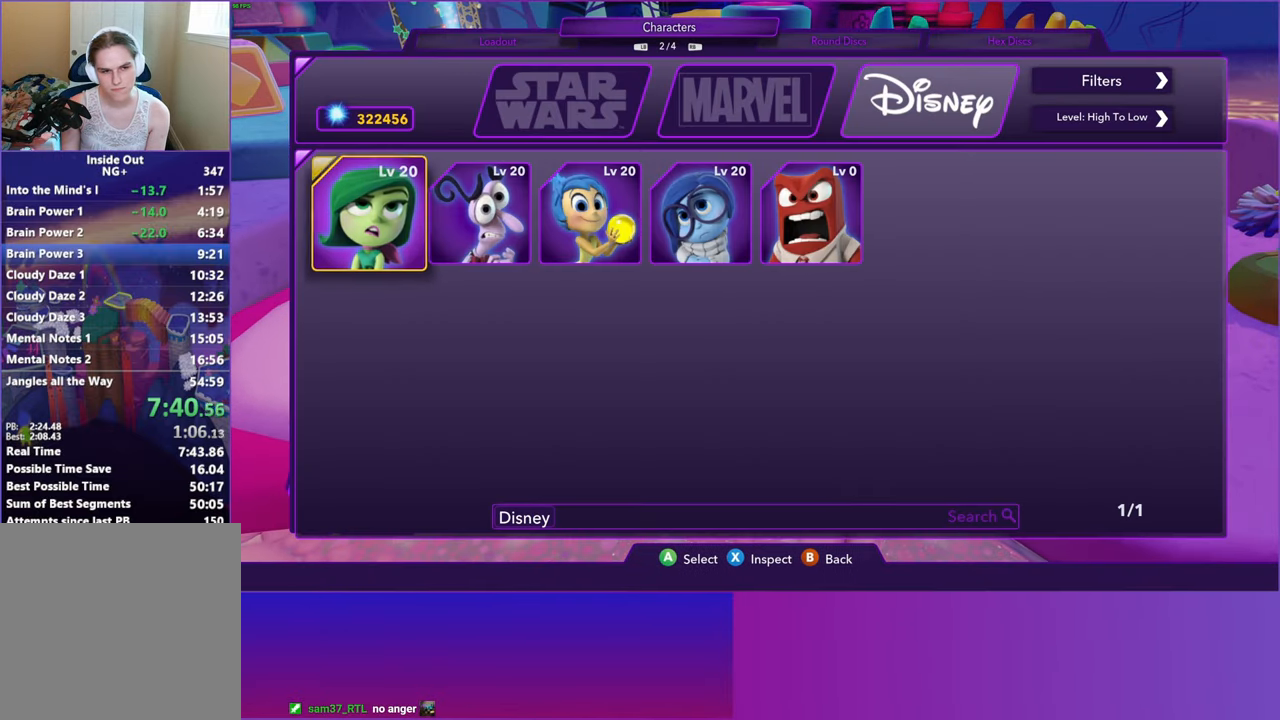
{"buttons": [], "left_stick": "up", "events": [[67, "DPAD_RIGHT", "down"], [150, "DPAD_RIGHT", "up"], [183, "A", "down"], [250, "A", "up"], [383, "X", "down"], [433, "left_stick", "up"], [450, "X", "up"]]}
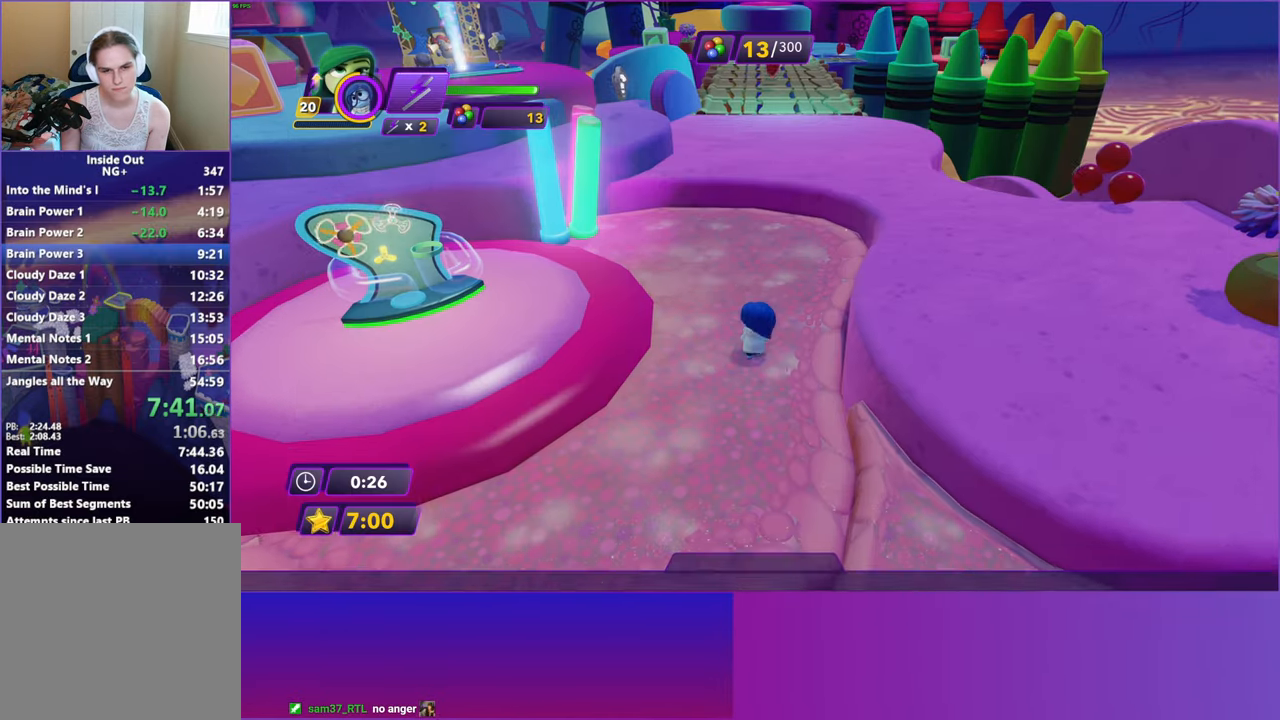
{"buttons": [], "left_stick": "up", "events": []}
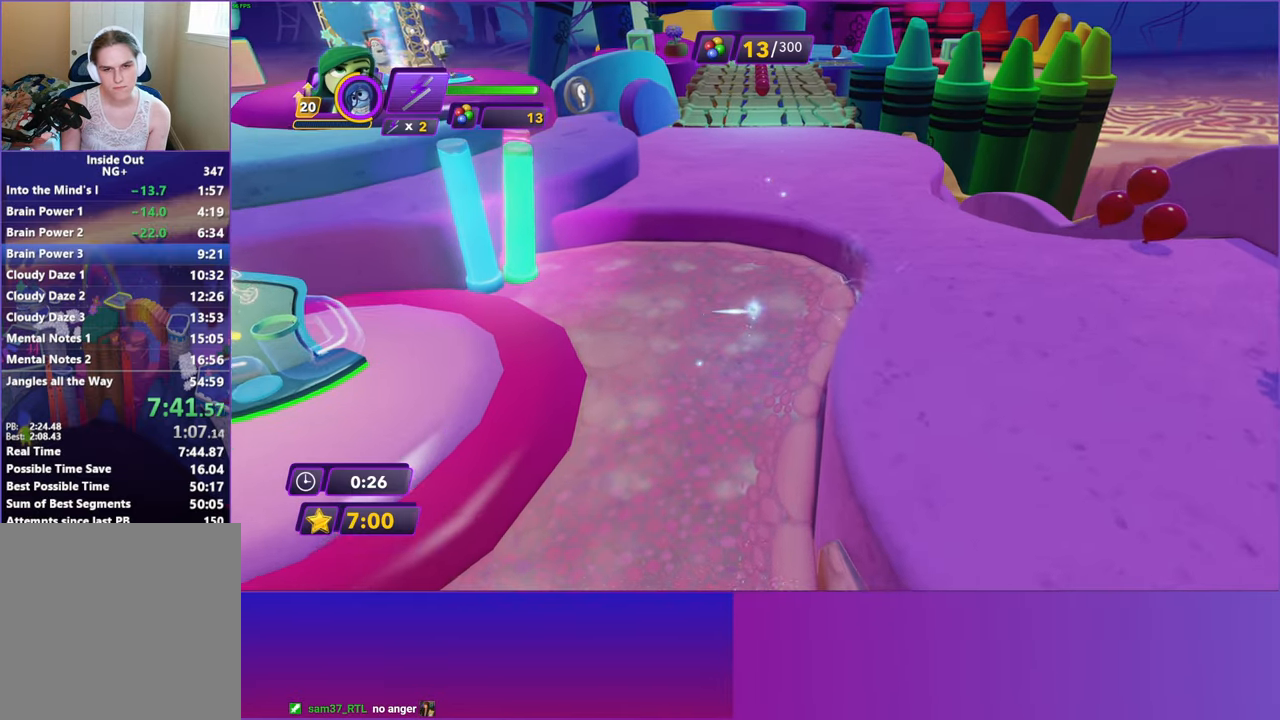
{"buttons": [], "left_stick": "up", "events": [[183, "A", "down"], [267, "A", "up"], [350, "A", "down"], [433, "A", "up"]]}
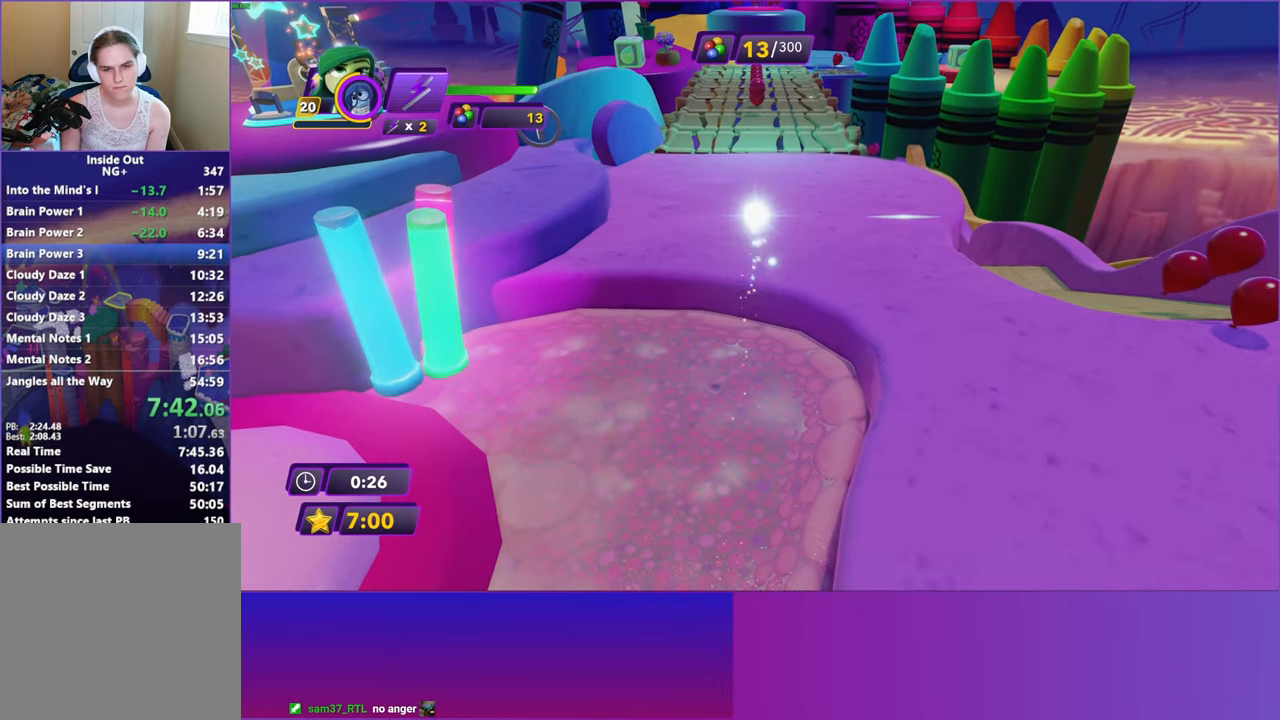
{"buttons": [], "left_stick": "up", "events": []}
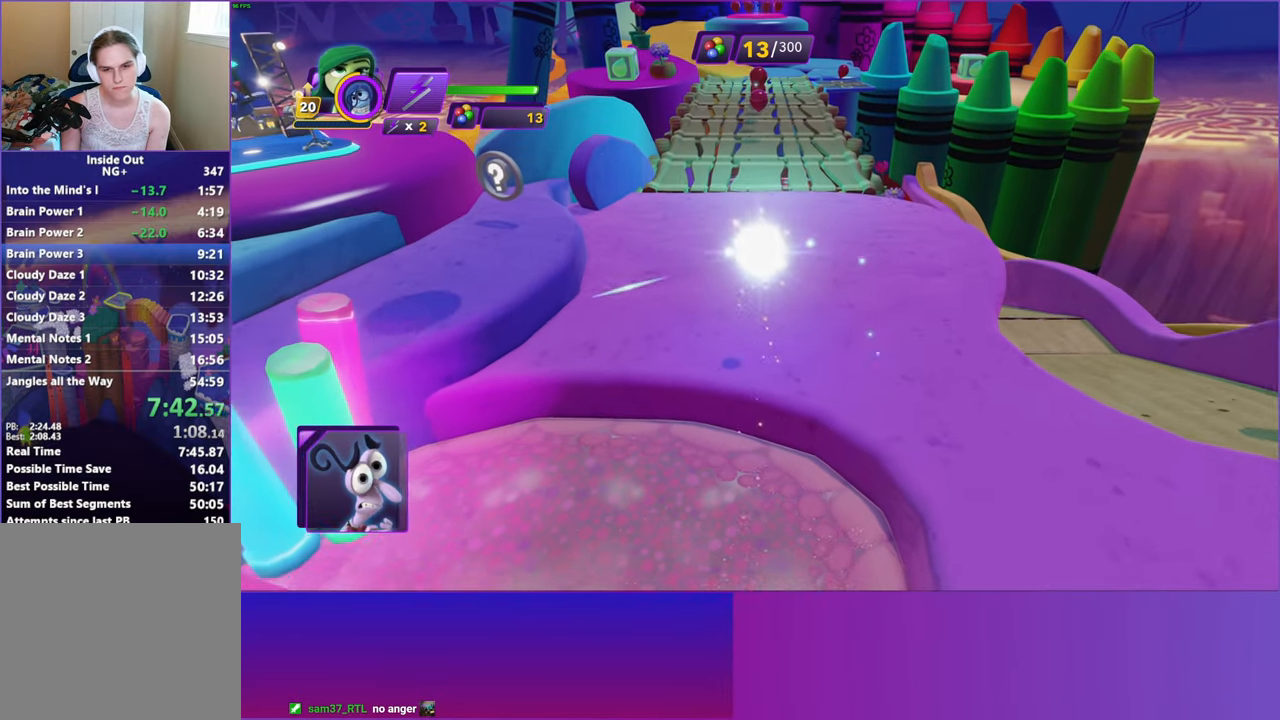
{"buttons": [], "left_stick": "center", "events": [[100, "left_stick", "center"]]}
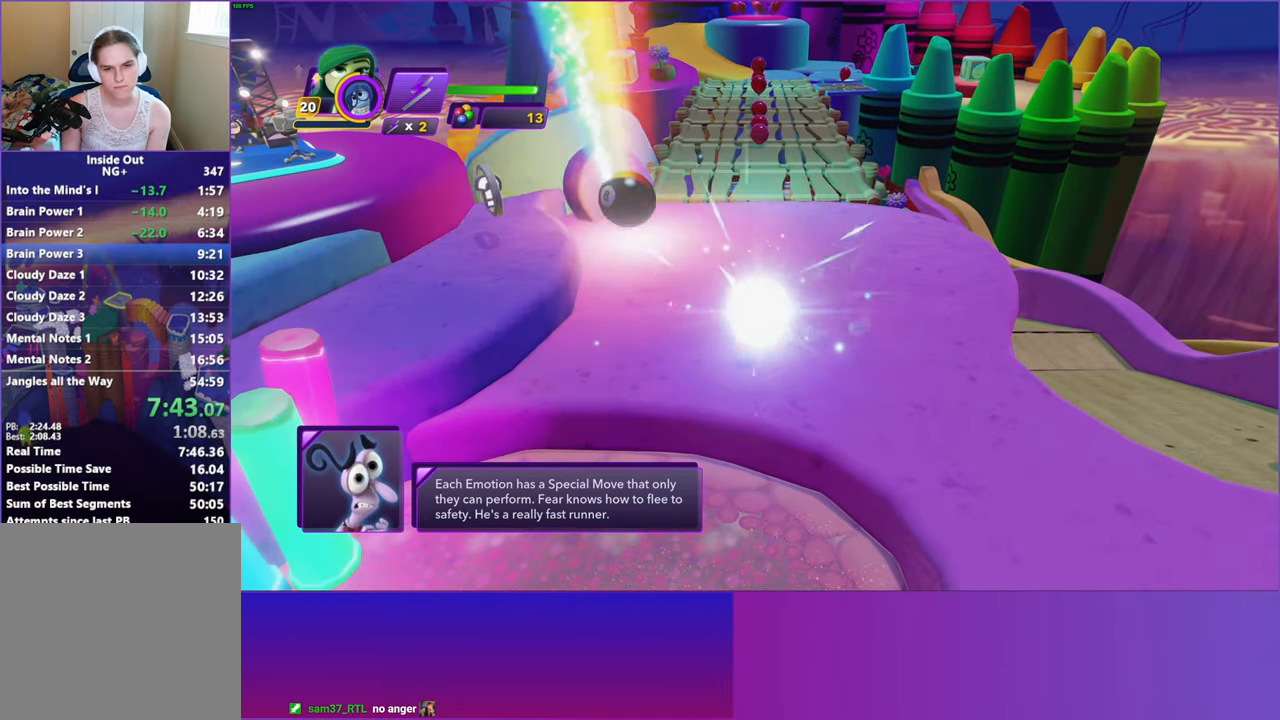
{"buttons": [], "left_stick": "up", "events": [[283, "left_stick", "up"]]}
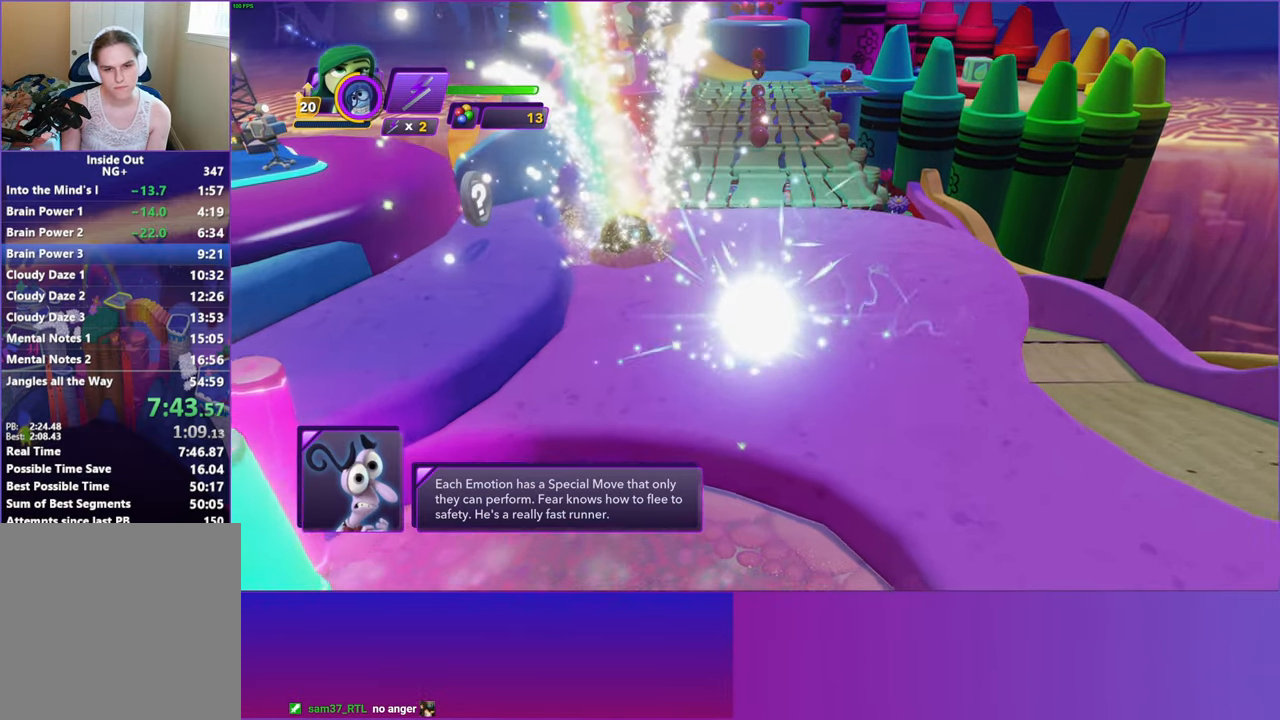
{"buttons": [], "left_stick": "up", "events": []}
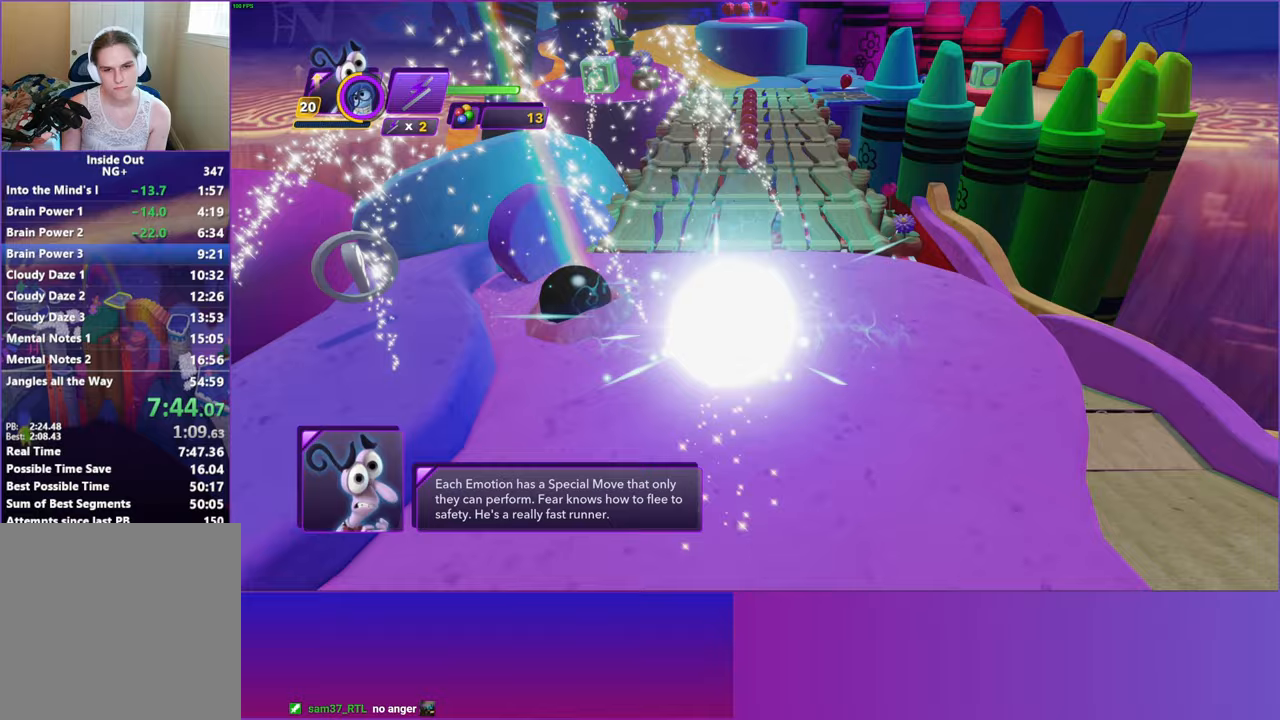
{"buttons": [], "left_stick": "up", "events": [[167, "B", "down"], [233, "B", "up"], [333, "B", "down"], [417, "B", "up"]]}
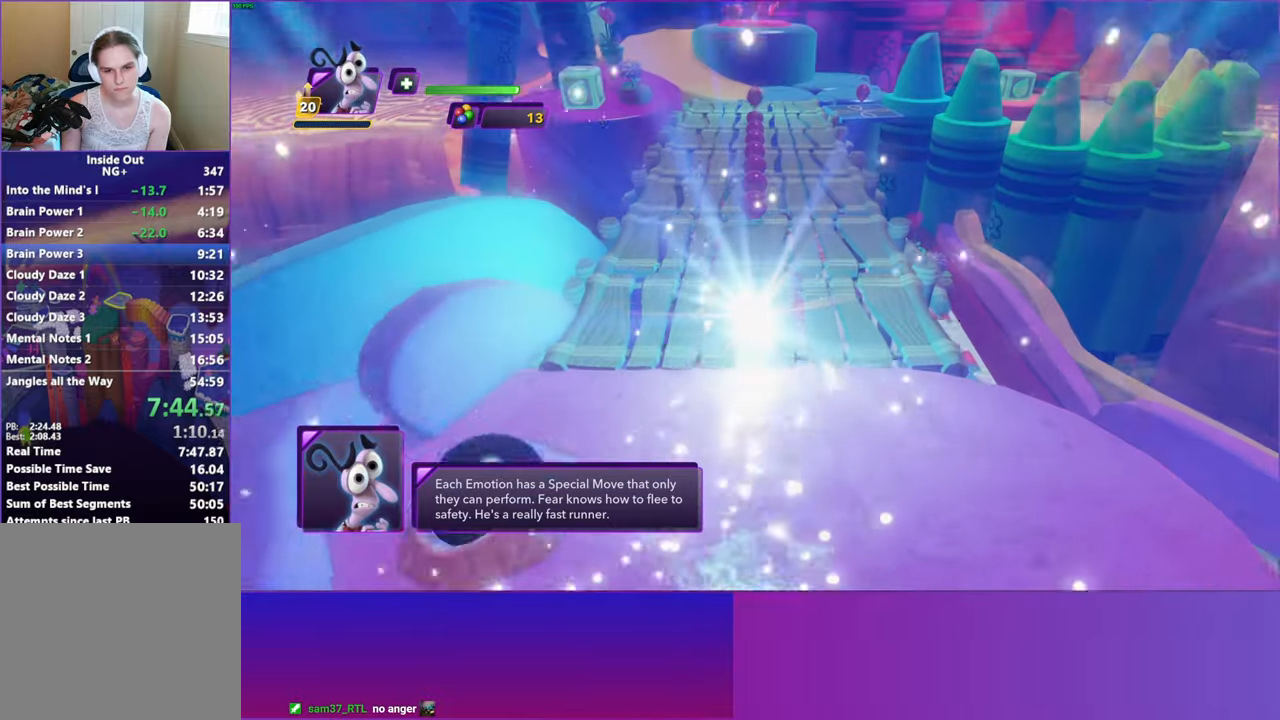
{"buttons": [], "left_stick": "up", "events": [[17, "B", "down"], [83, "B", "up"], [250, "B", "down"], [283, "B", "up"], [317, "Y", "down"], [333, "B", "down"], [383, "Y", "up"], [450, "B", "up"]]}
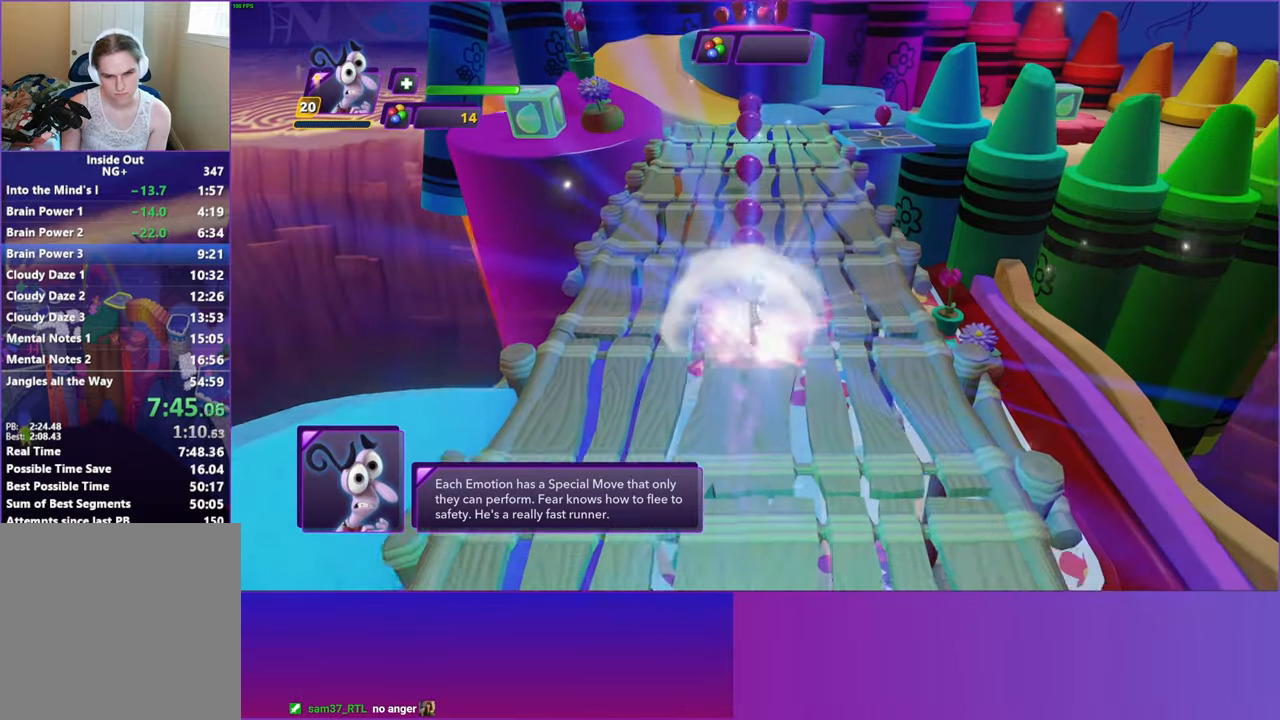
{"buttons": ["B", "Y"], "left_stick": "up", "events": [[33, "Y", "down"], [83, "B", "down"], [100, "Y", "up"], [133, "B", "up"], [250, "Y", "down"], [283, "B", "down"], [300, "Y", "up"], [350, "B", "up"], [467, "Y", "down"], [500, "B", "down"]]}
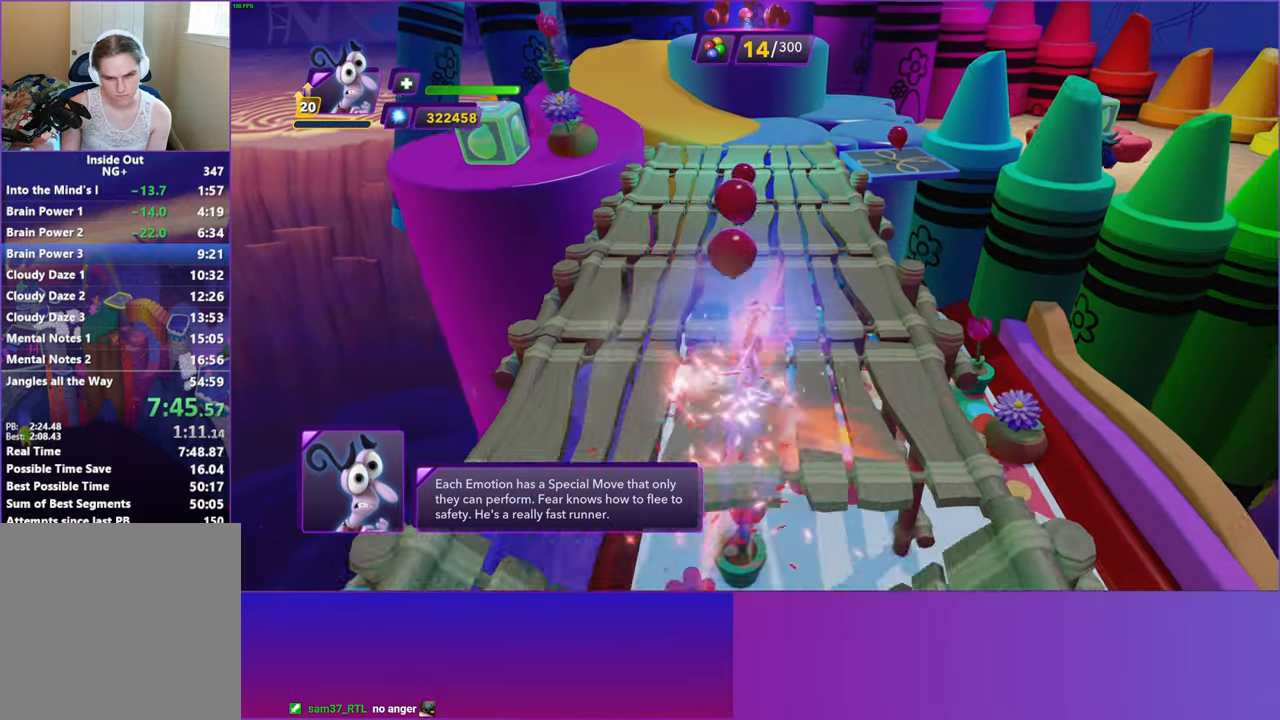
{"buttons": [], "left_stick": "up", "events": [[17, "Y", "up"], [67, "B", "up"], [167, "Y", "down"], [200, "B", "down"], [217, "Y", "up"], [267, "B", "up"], [383, "Y", "down"], [433, "B", "down"], [433, "Y", "up"], [500, "B", "up"]]}
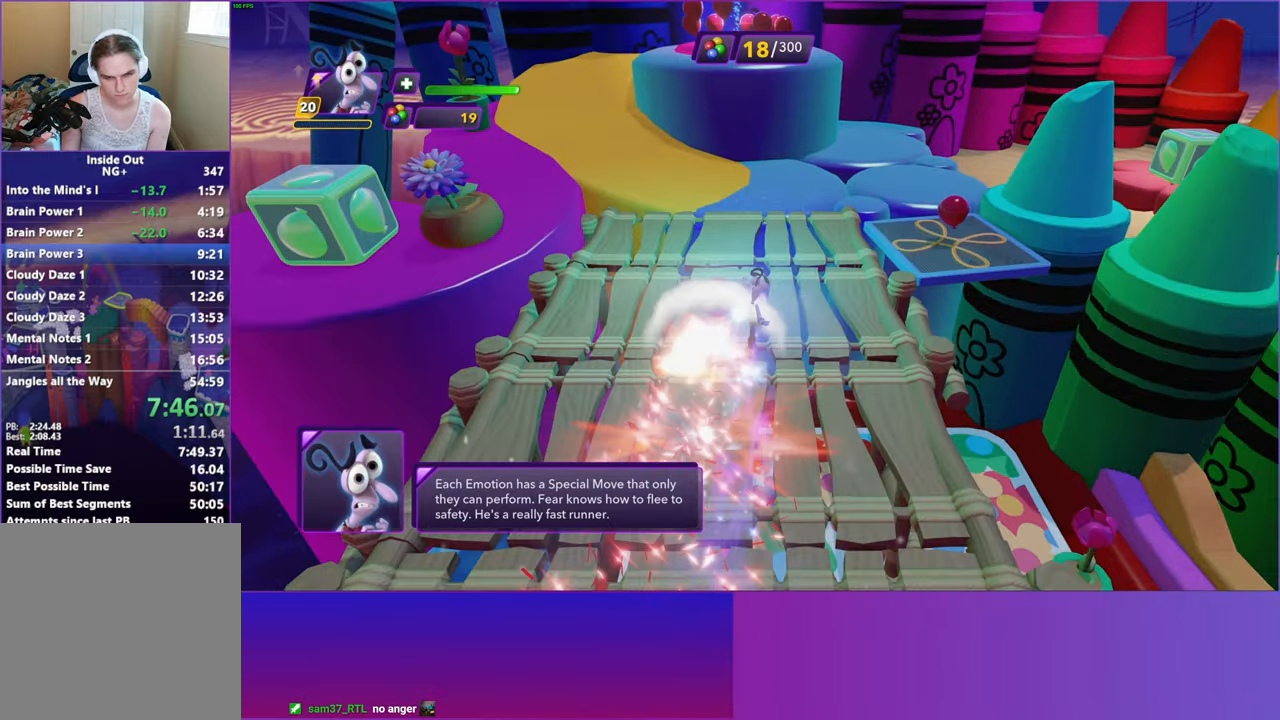
{"buttons": ["B"], "left_stick": "up-left", "events": [[100, "Y", "down"], [117, "B", "down"], [133, "Y", "up"], [200, "B", "up"], [300, "B", "down"], [383, "B", "up"], [483, "B", "down"], [500, "left_stick", "up-left"]]}
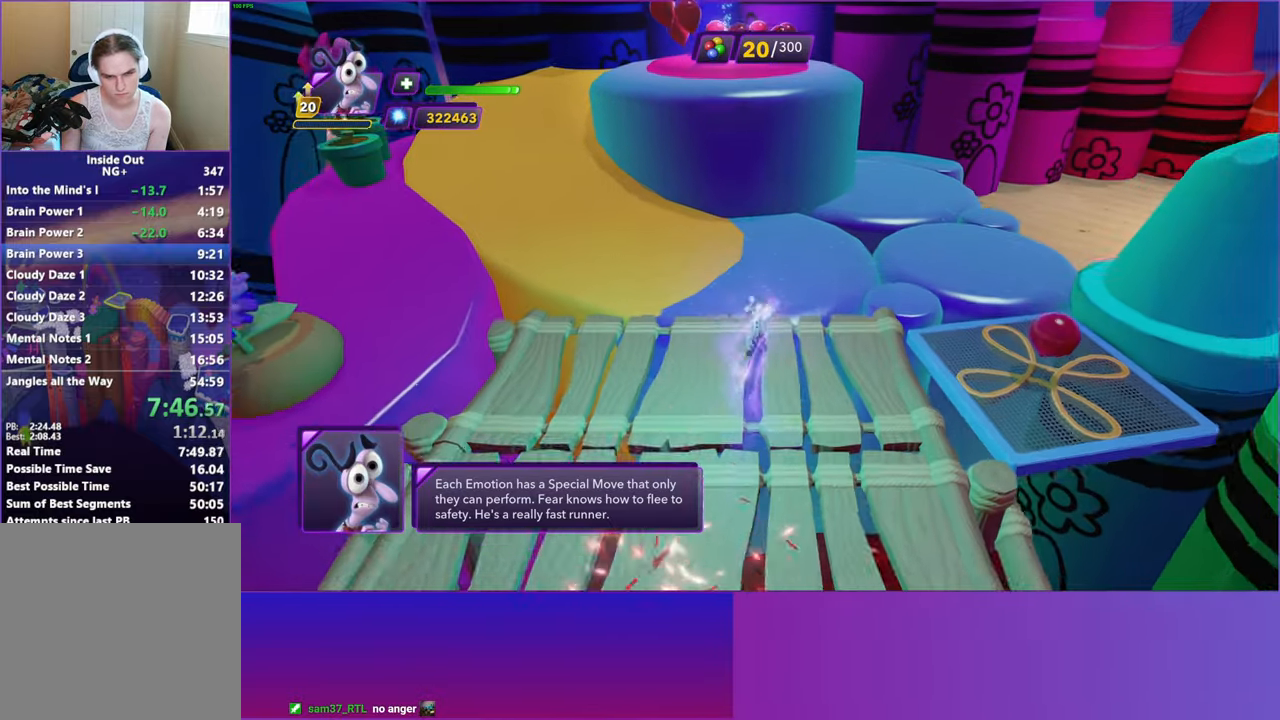
{"buttons": [], "left_stick": "up-left", "events": [[100, "B", "up"], [183, "B", "down"], [267, "B", "up"]]}
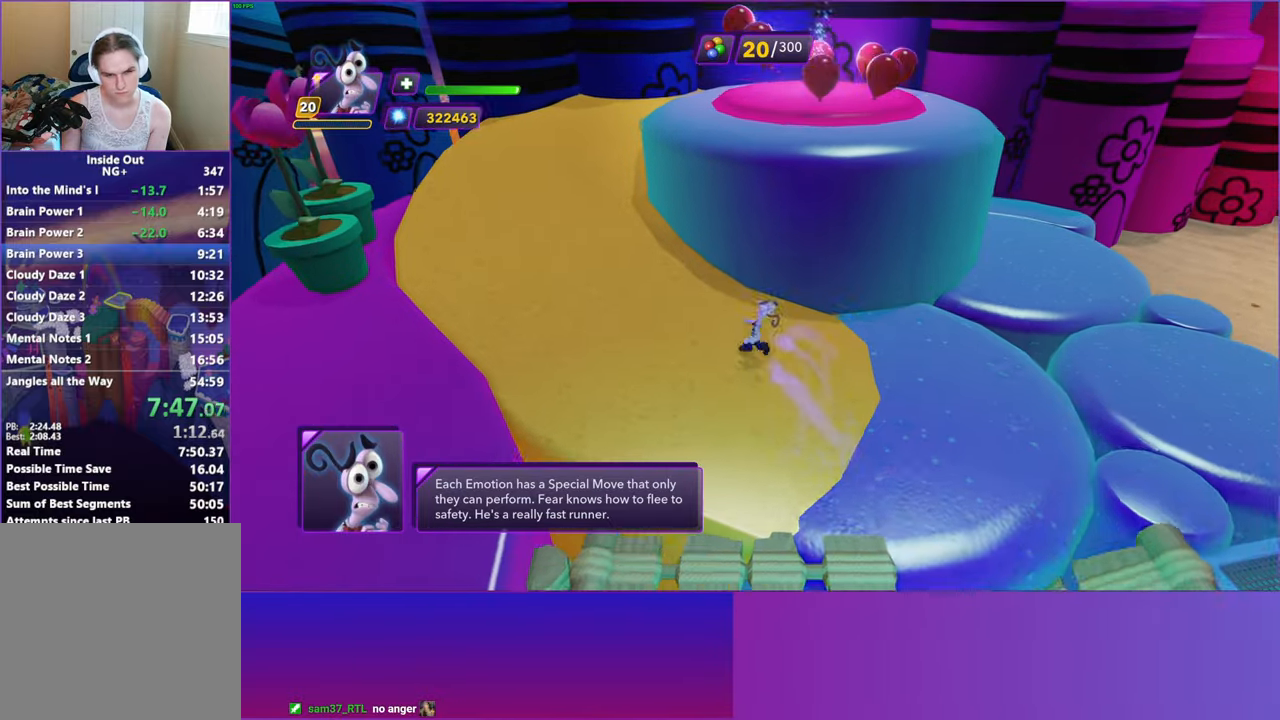
{"buttons": ["A"], "left_stick": "up-right", "events": [[167, "A", "down"], [283, "A", "up"], [317, "left_stick", "up"], [467, "A", "down"], [500, "left_stick", "up-right"]]}
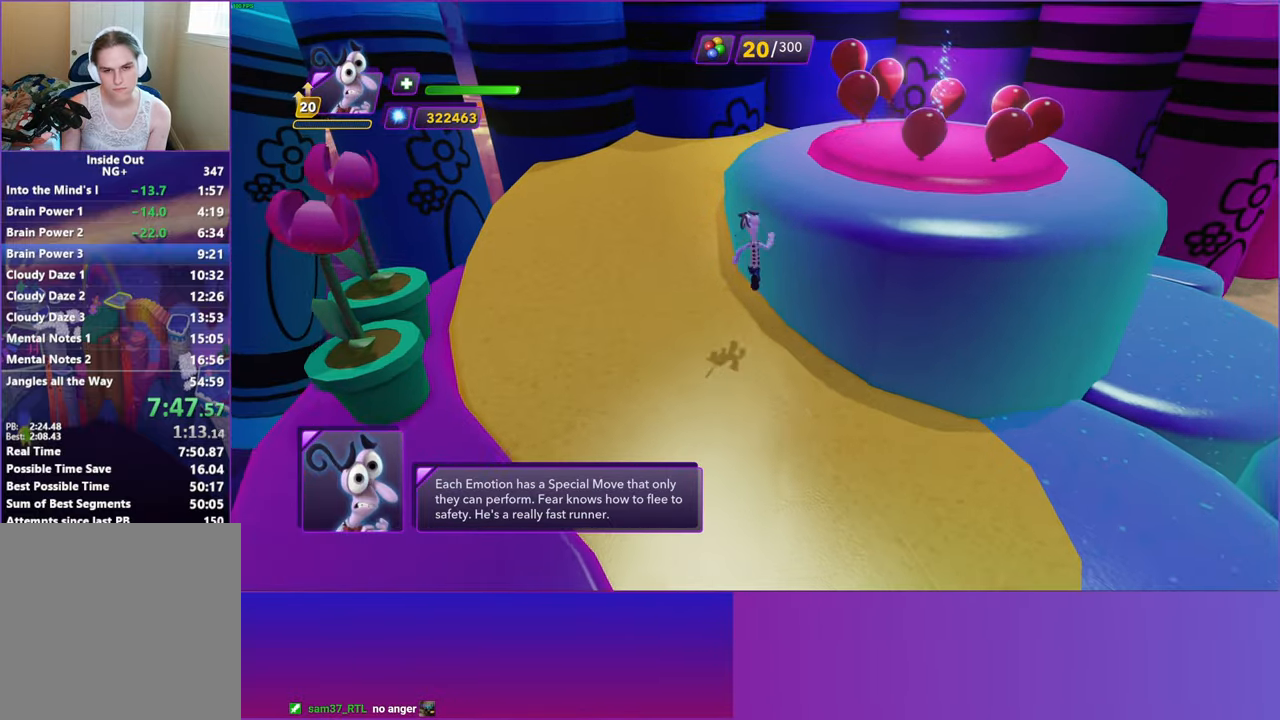
{"buttons": [], "left_stick": "up-right", "events": [[200, "A", "up"]]}
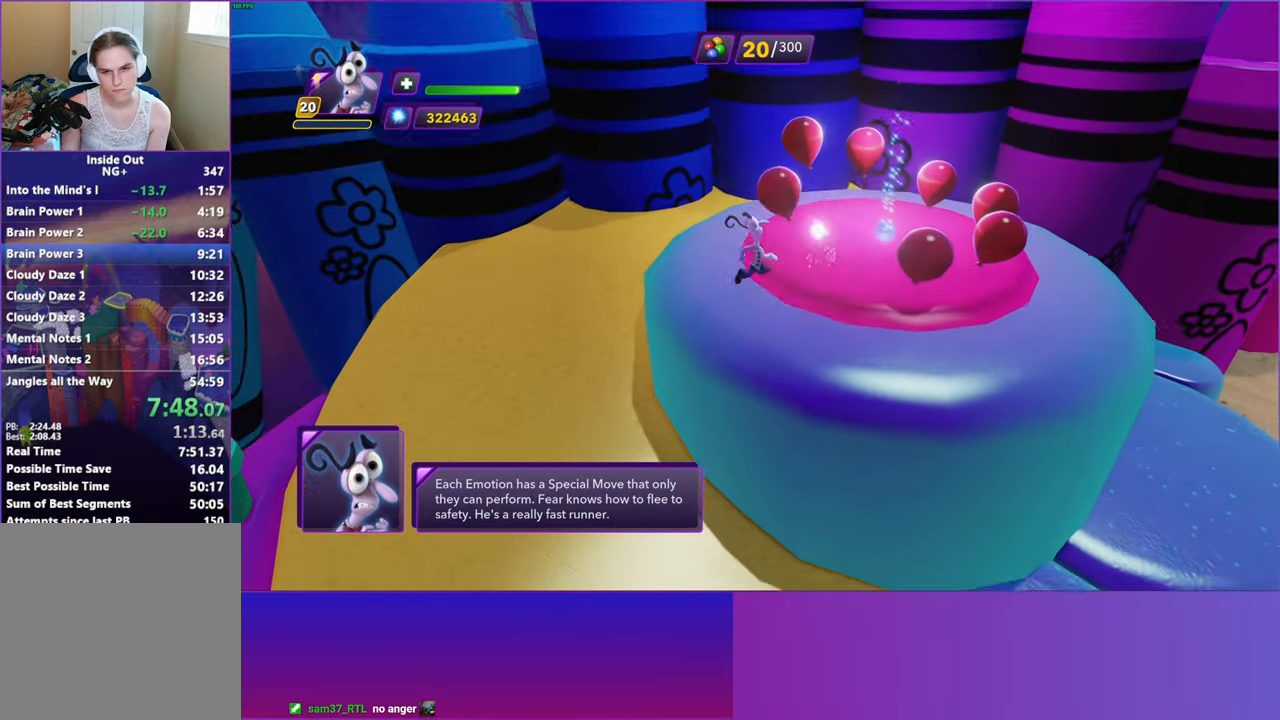
{"buttons": [], "left_stick": "down", "events": [[117, "X", "down"], [167, "left_stick", "down-right"], [217, "X", "up"], [250, "left_stick", "down"]]}
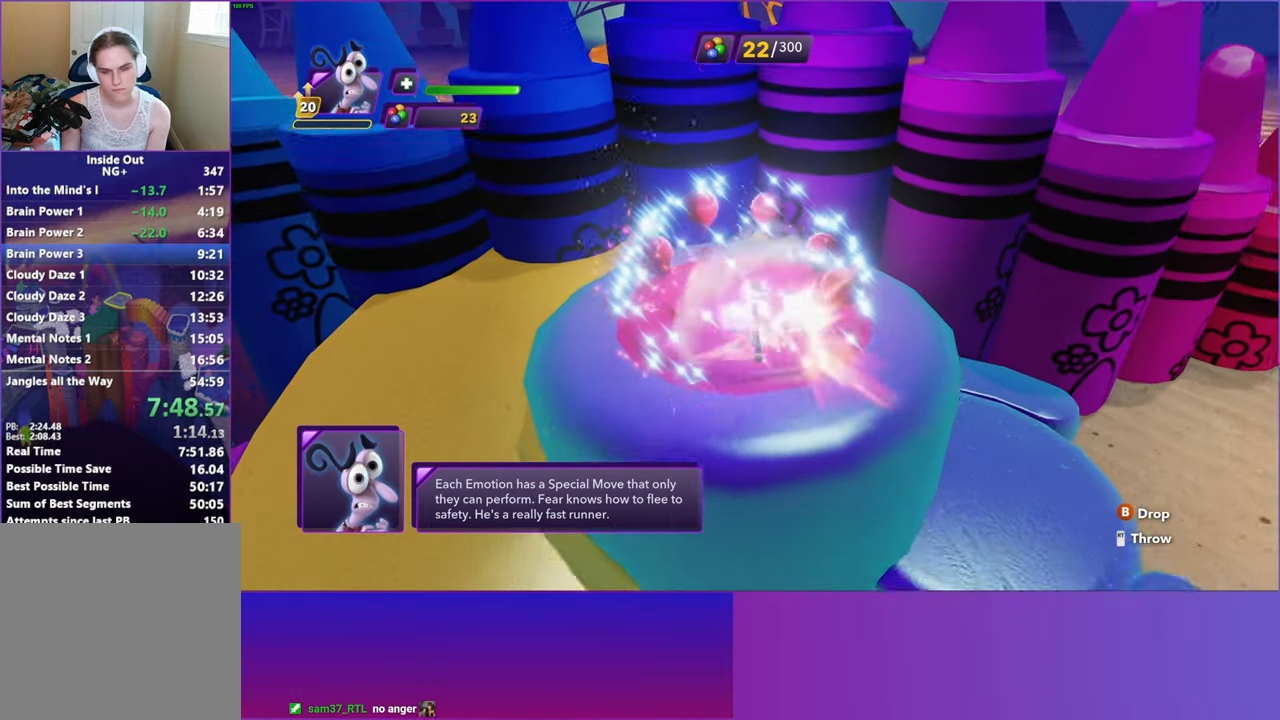
{"buttons": [], "left_stick": "down", "events": []}
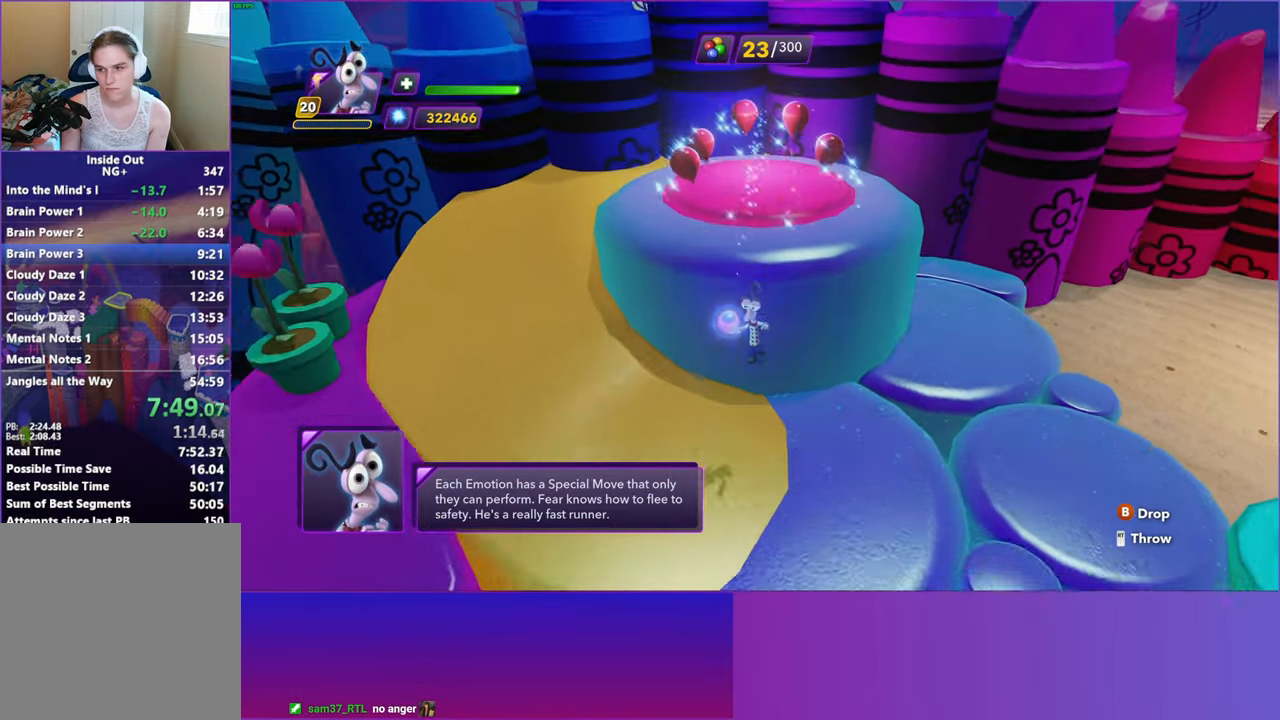
{"buttons": [], "left_stick": "down", "events": []}